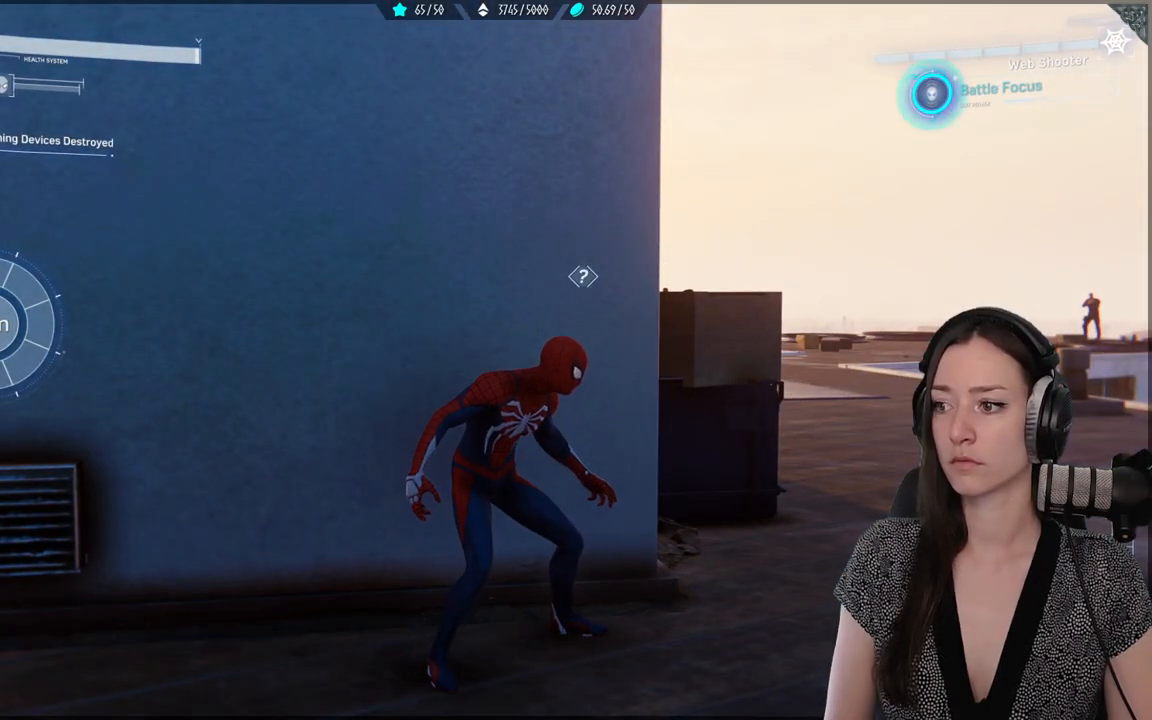
Gameplay with a controller (Xbox layout); each line is a JSON object with the inputs held at the frame after it. "events" lists button and stick changes between this image and that frame as [ms after this image, input, new state], when the widget could be followed in between. Not read: SELECT.
{"buttons": [], "left_stick": "left", "right_stick": "down-left", "events": [[167, "right_stick", "right"], [233, "left_stick", "left"], [383, "right_stick", "down-left"]]}
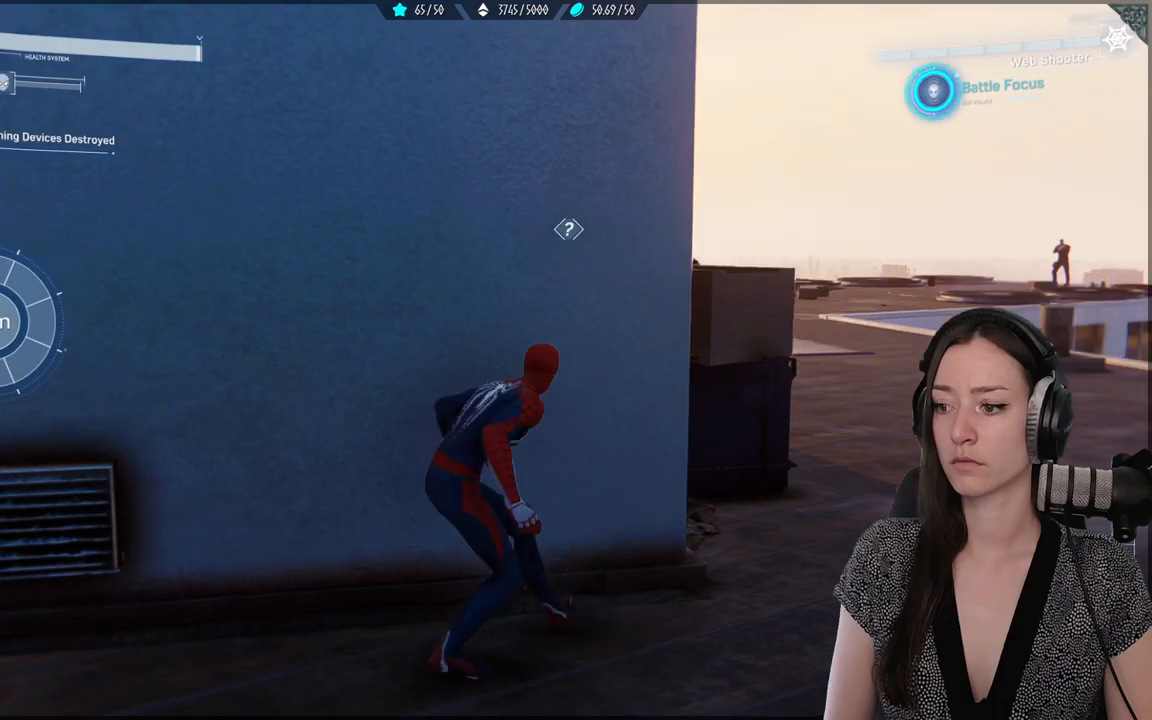
{"buttons": [], "left_stick": "left", "right_stick": "center", "events": [[183, "right_stick", "center"]]}
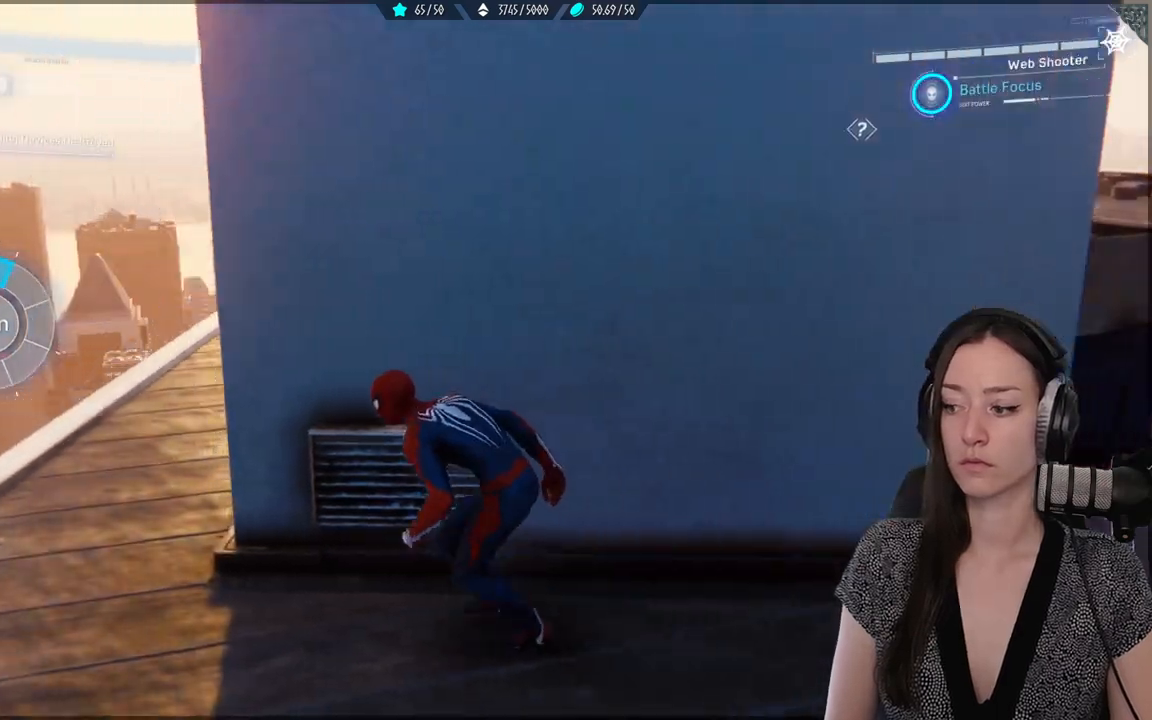
{"buttons": [], "left_stick": "up-left", "right_stick": "right", "events": [[267, "right_stick", "right"], [283, "left_stick", "up-left"]]}
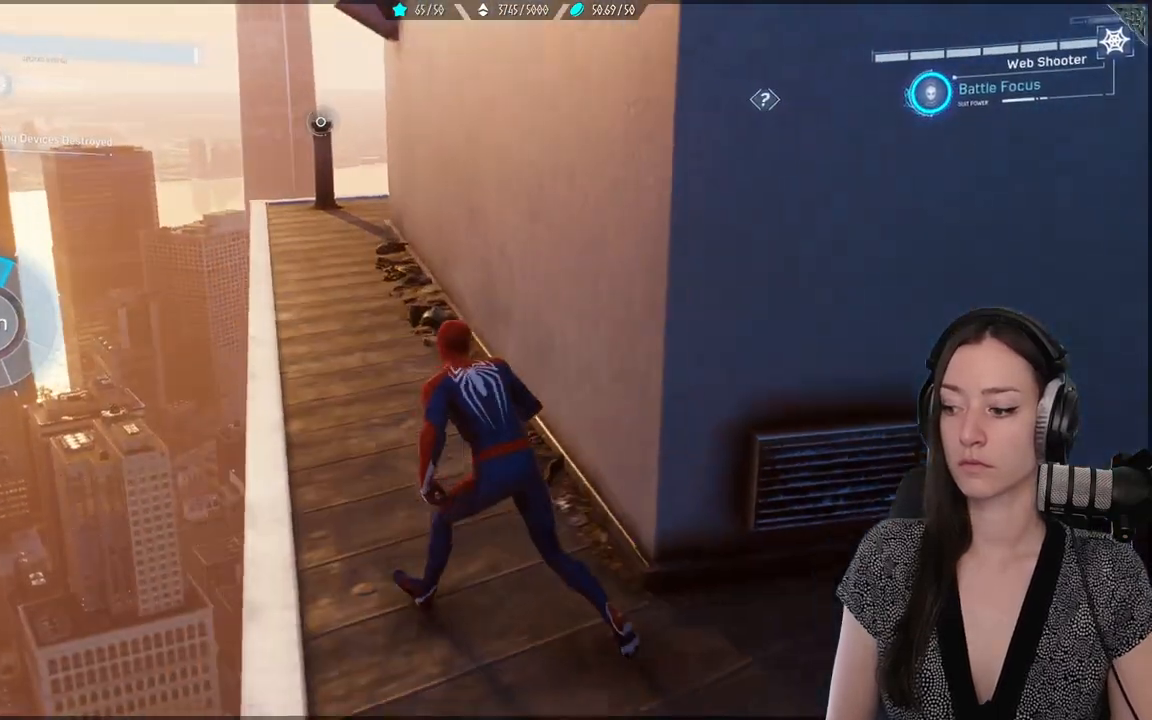
{"buttons": [], "left_stick": "up-left", "right_stick": "down-right", "events": [[367, "right_stick", "down-right"]]}
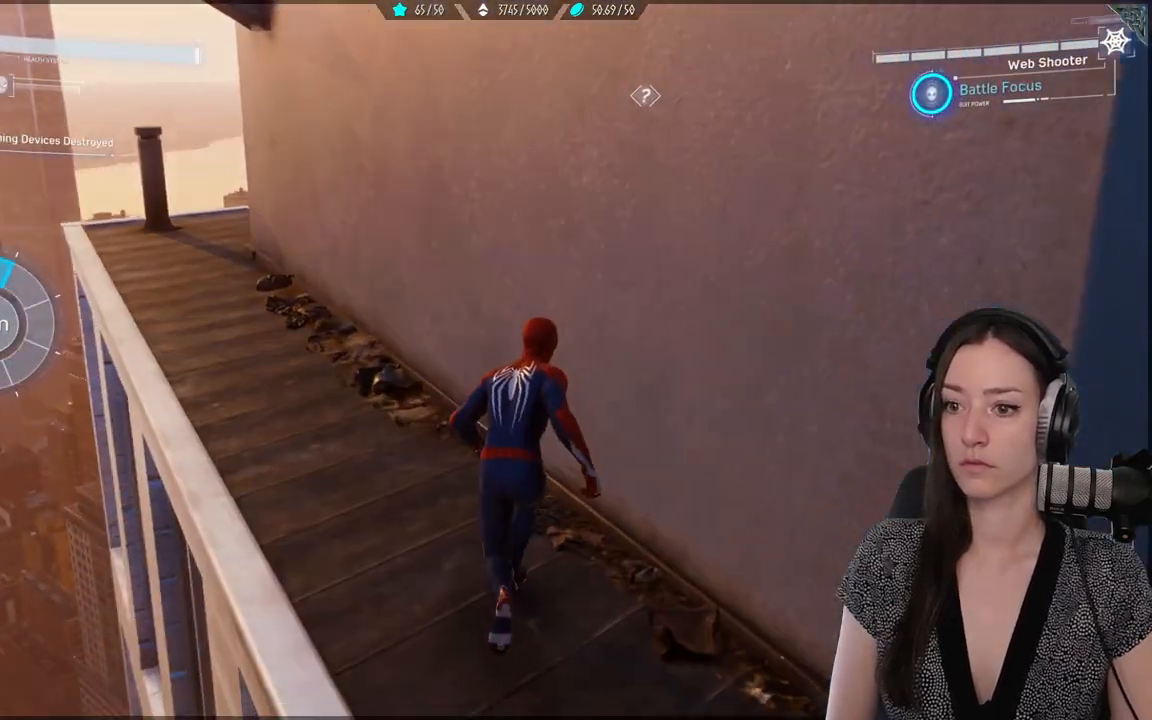
{"buttons": [], "left_stick": "up-left", "right_stick": "up-right", "events": [[17, "right_stick", "center"], [350, "right_stick", "up-right"]]}
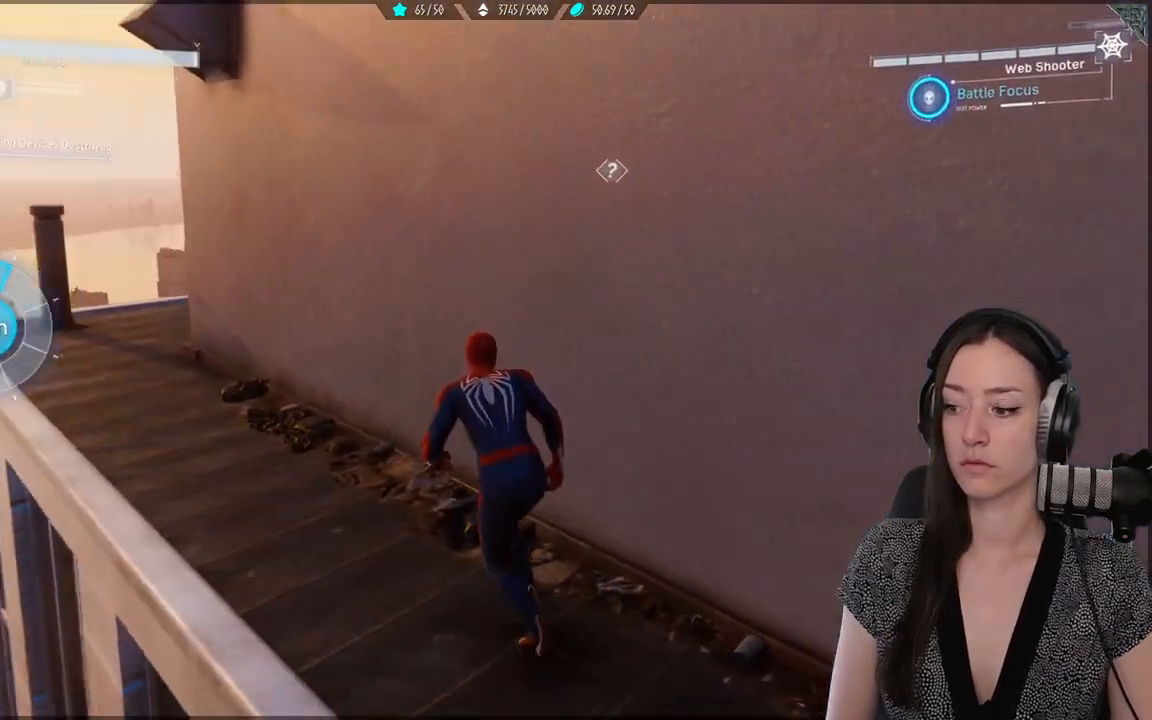
{"buttons": [], "left_stick": "up-left", "right_stick": "center", "events": [[17, "right_stick", "center"], [217, "right_stick", "up-right"], [417, "right_stick", "center"]]}
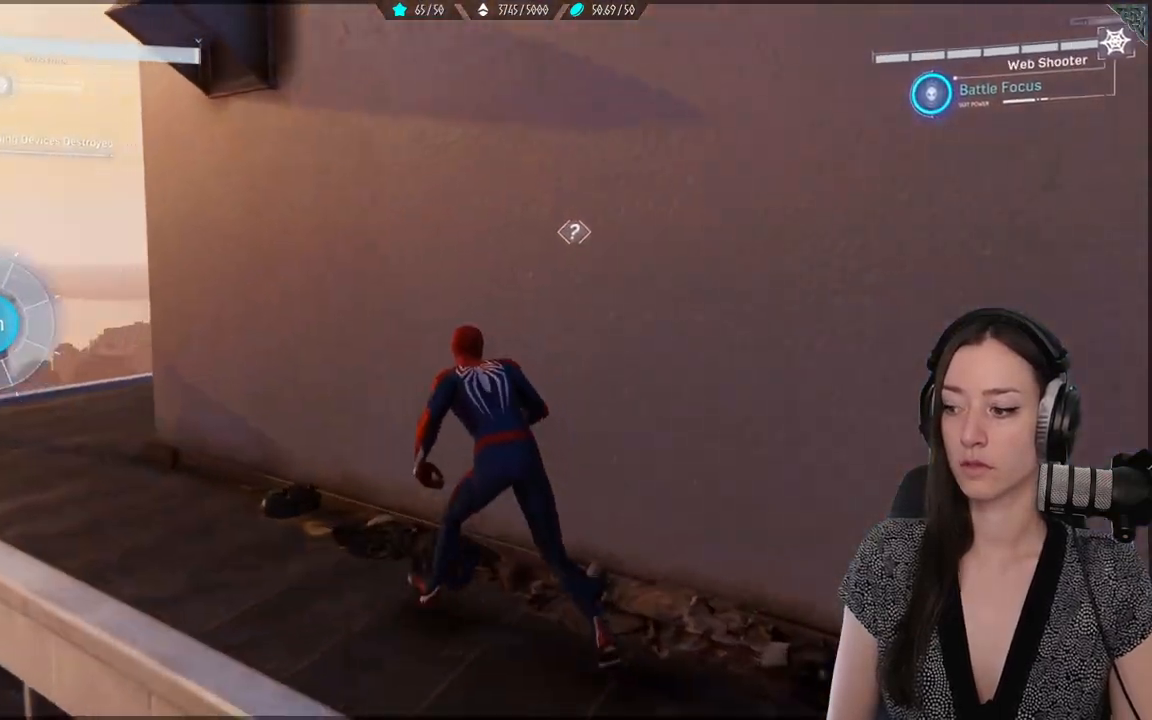
{"buttons": [], "left_stick": "up-left", "right_stick": "center", "events": []}
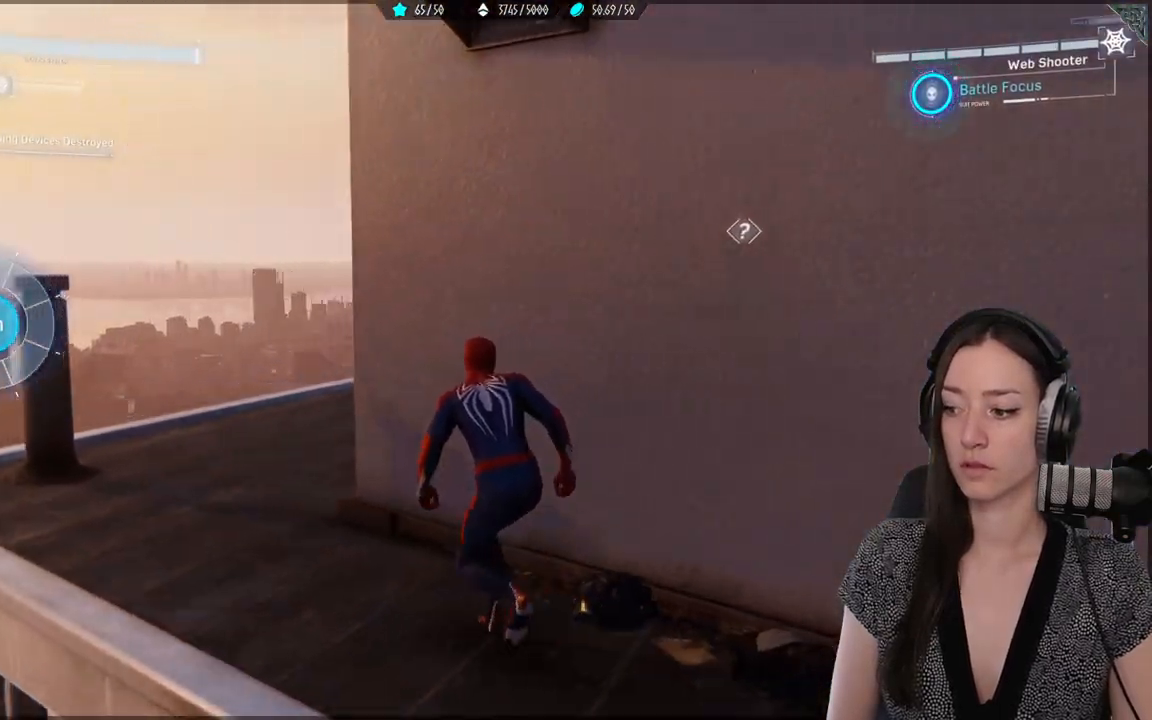
{"buttons": [], "left_stick": "center", "right_stick": "center", "events": [[83, "right_stick", "right"], [133, "right_stick", "down-right"], [283, "right_stick", "center"], [317, "left_stick", "center"]]}
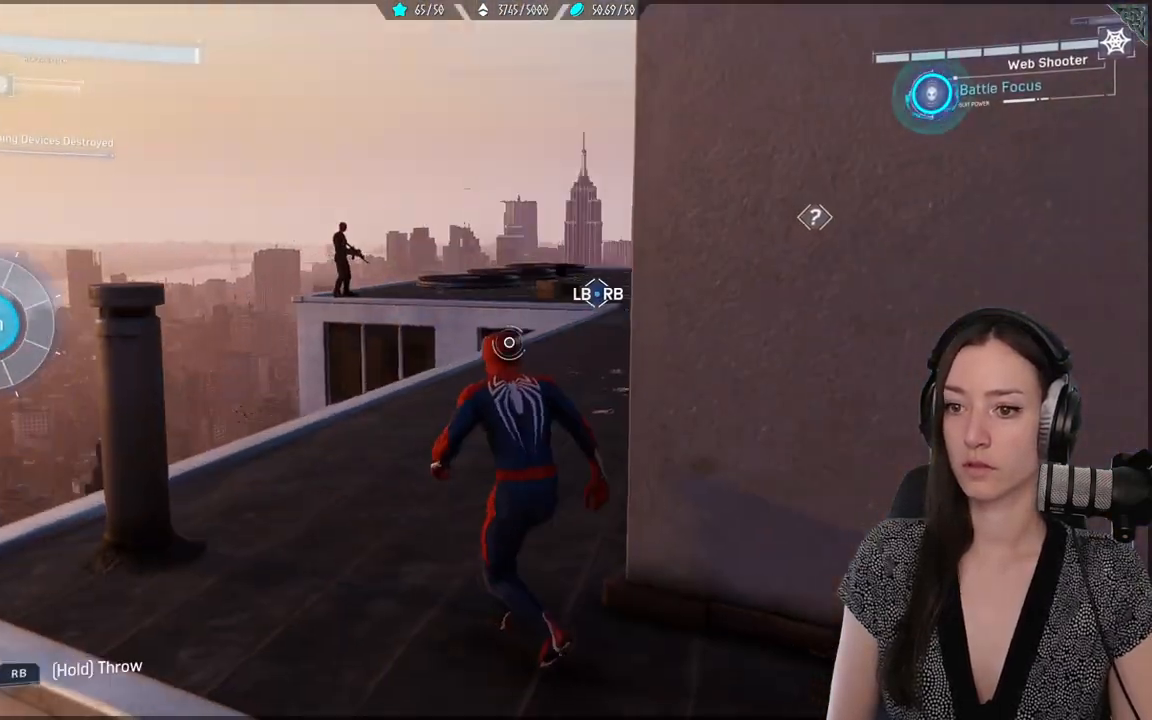
{"buttons": [], "left_stick": "center", "right_stick": "center", "events": []}
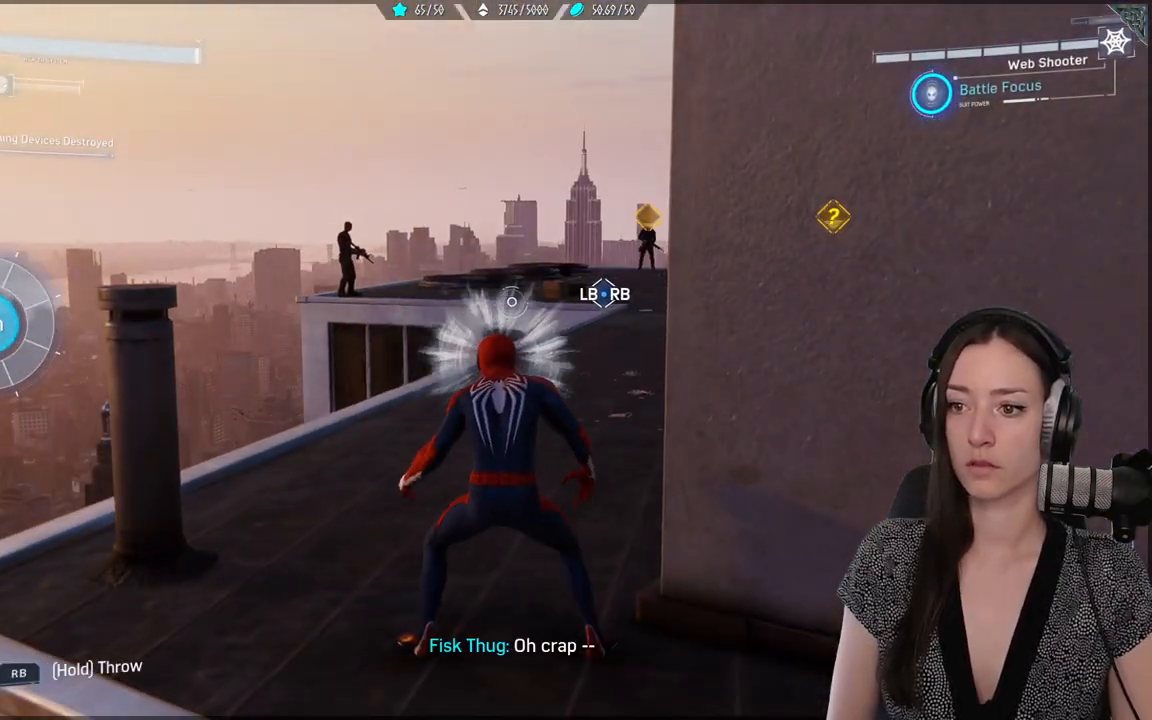
{"buttons": [], "left_stick": "up-right", "right_stick": "center", "events": [[50, "left_stick", "right"], [67, "right_stick", "down-right"], [350, "right_stick", "center"], [483, "left_stick", "up-right"]]}
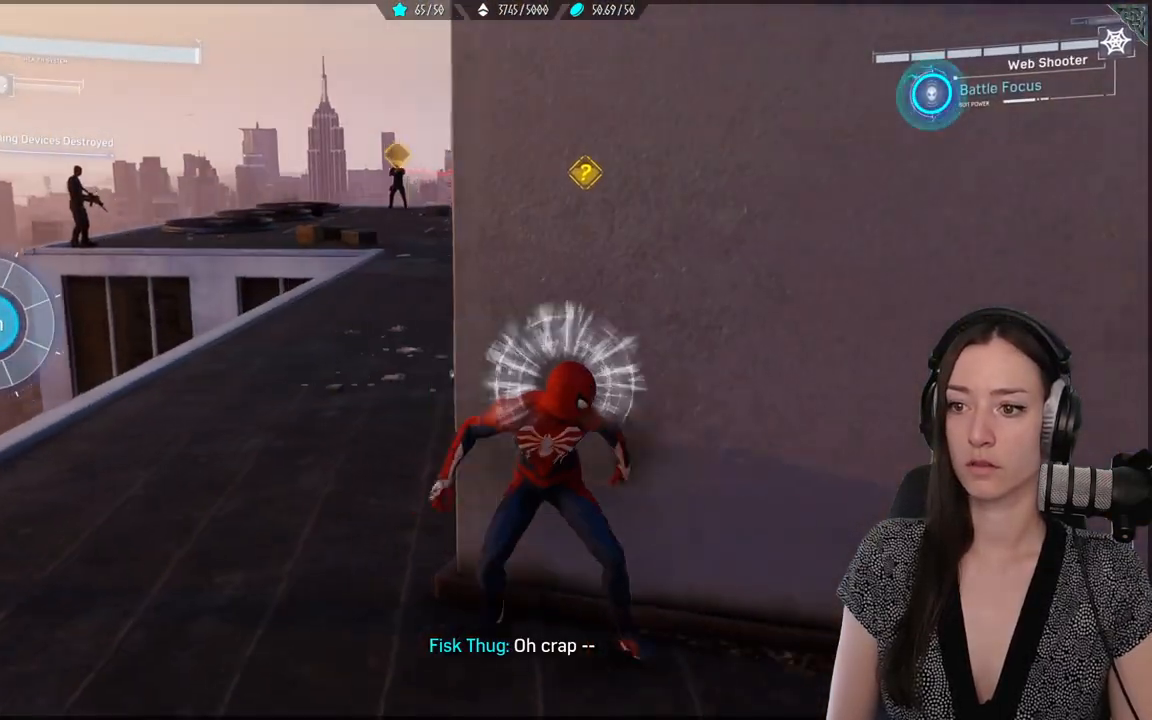
{"buttons": [], "left_stick": "center", "right_stick": "center", "events": [[183, "left_stick", "center"], [217, "right_stick", "left"], [333, "right_stick", "center"]]}
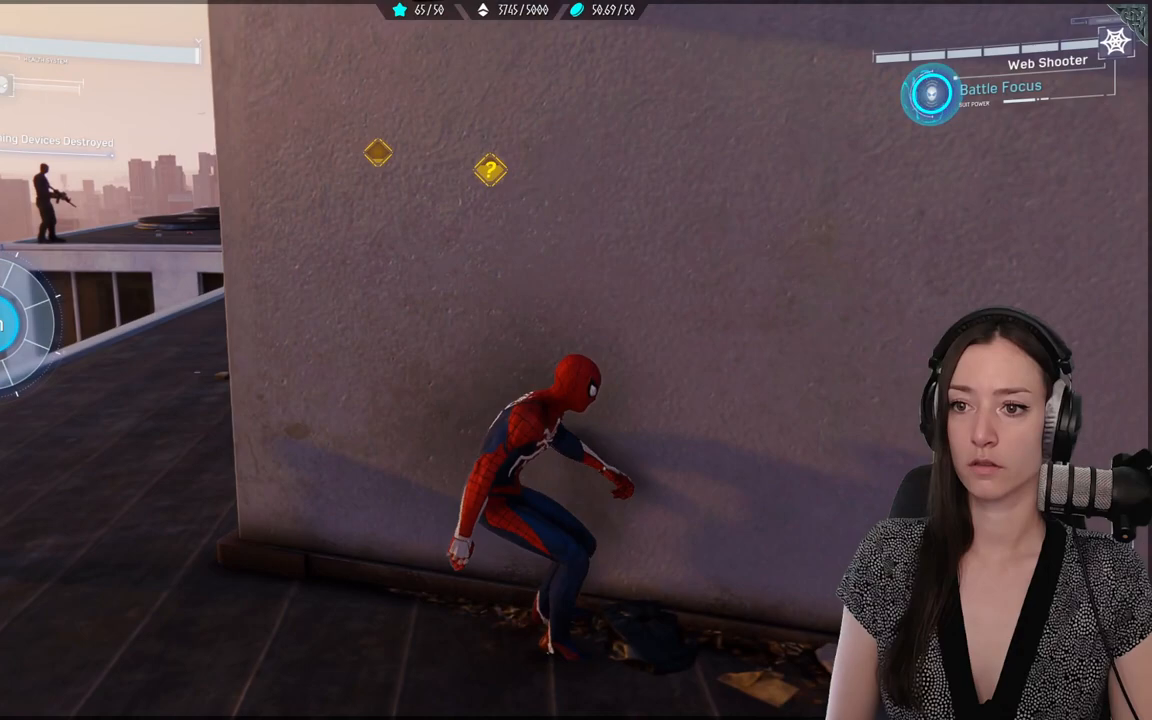
{"buttons": [], "left_stick": "center", "right_stick": "right", "events": [[150, "left_stick", "left"], [300, "right_stick", "right"], [450, "left_stick", "center"]]}
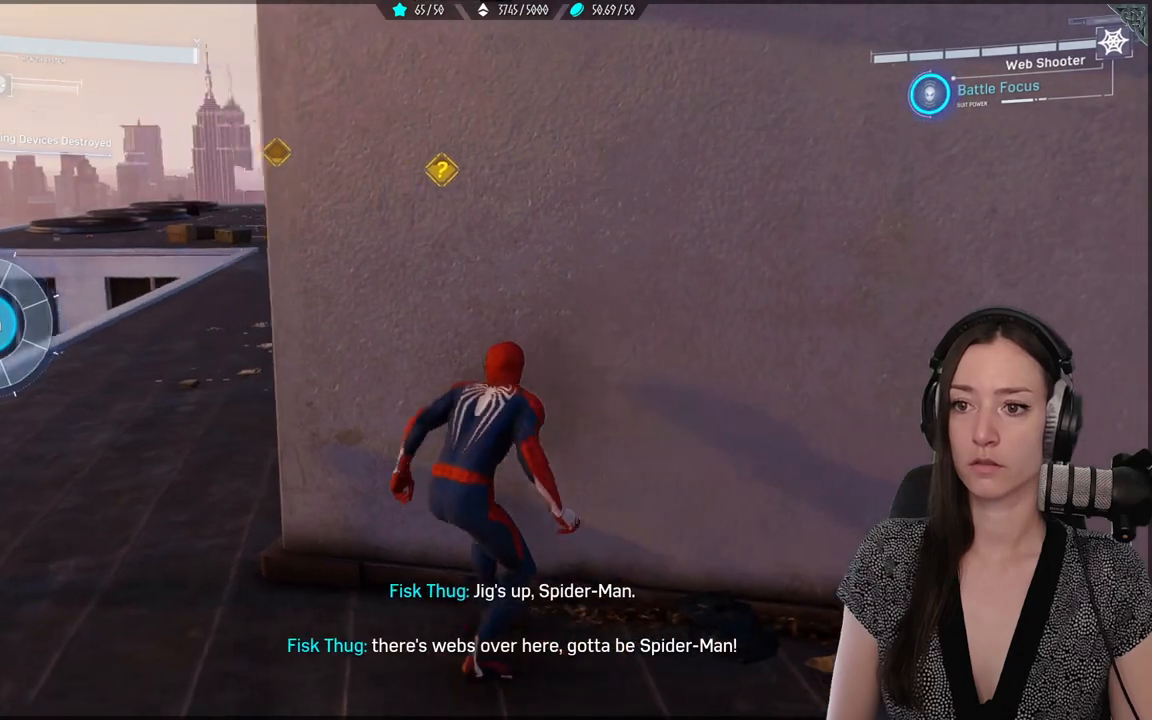
{"buttons": [], "left_stick": "center", "right_stick": "center", "events": [[100, "right_stick", "center"], [167, "left_stick", "left"], [317, "left_stick", "center"]]}
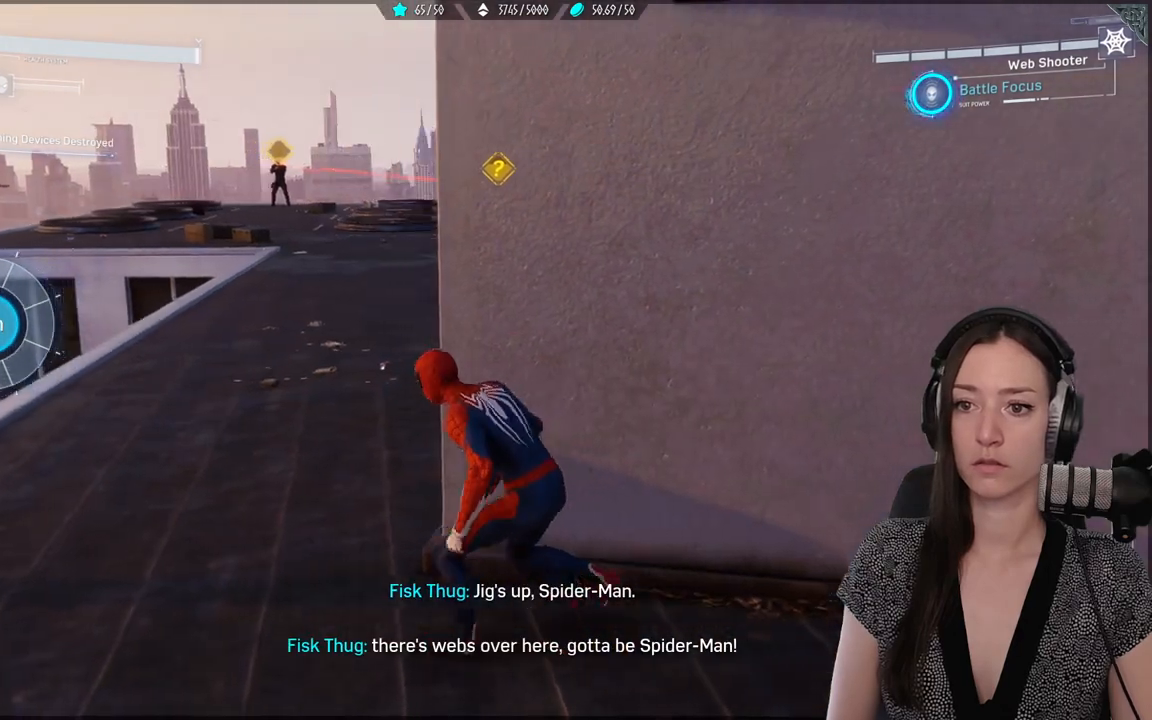
{"buttons": [], "left_stick": "center", "right_stick": "center", "events": []}
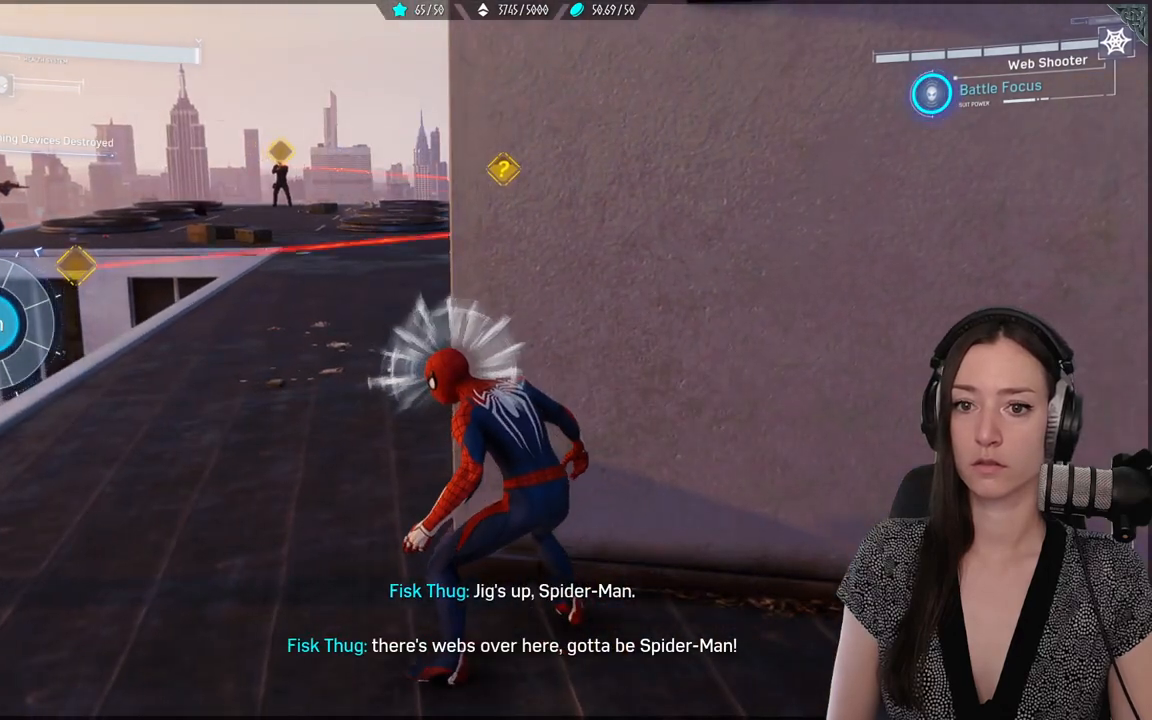
{"buttons": [], "left_stick": "right", "right_stick": "center", "events": [[300, "left_stick", "right"]]}
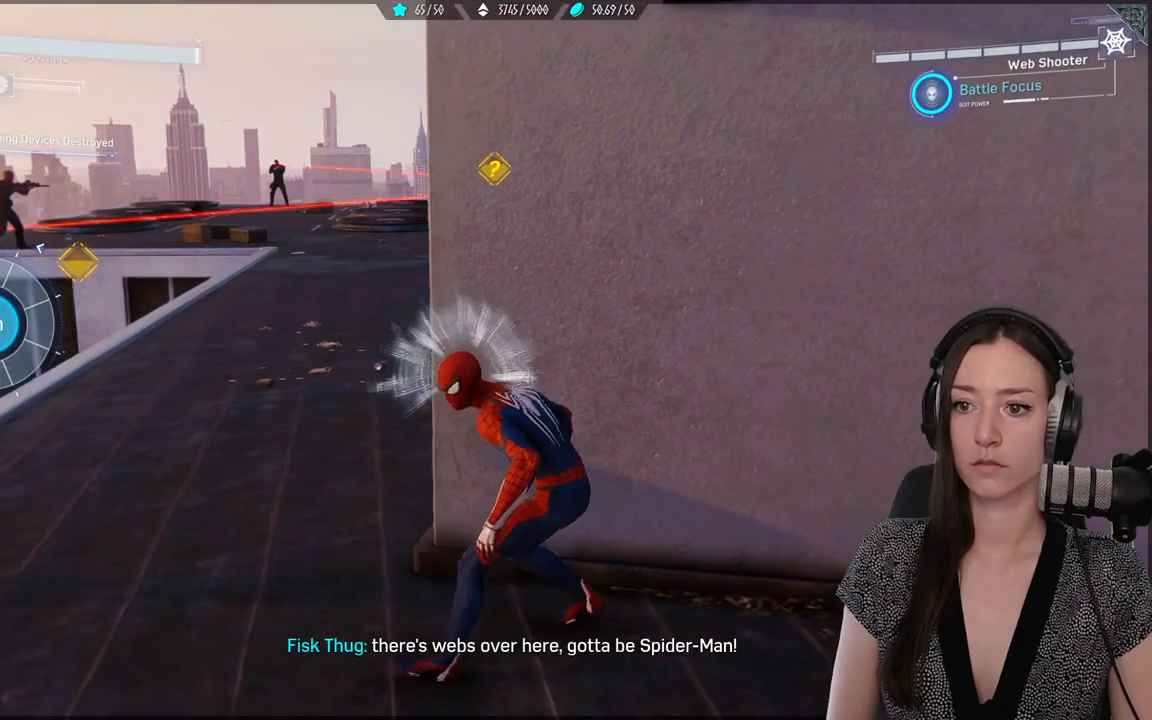
{"buttons": [], "left_stick": "center", "right_stick": "left", "events": [[50, "right_stick", "left"], [167, "left_stick", "center"]]}
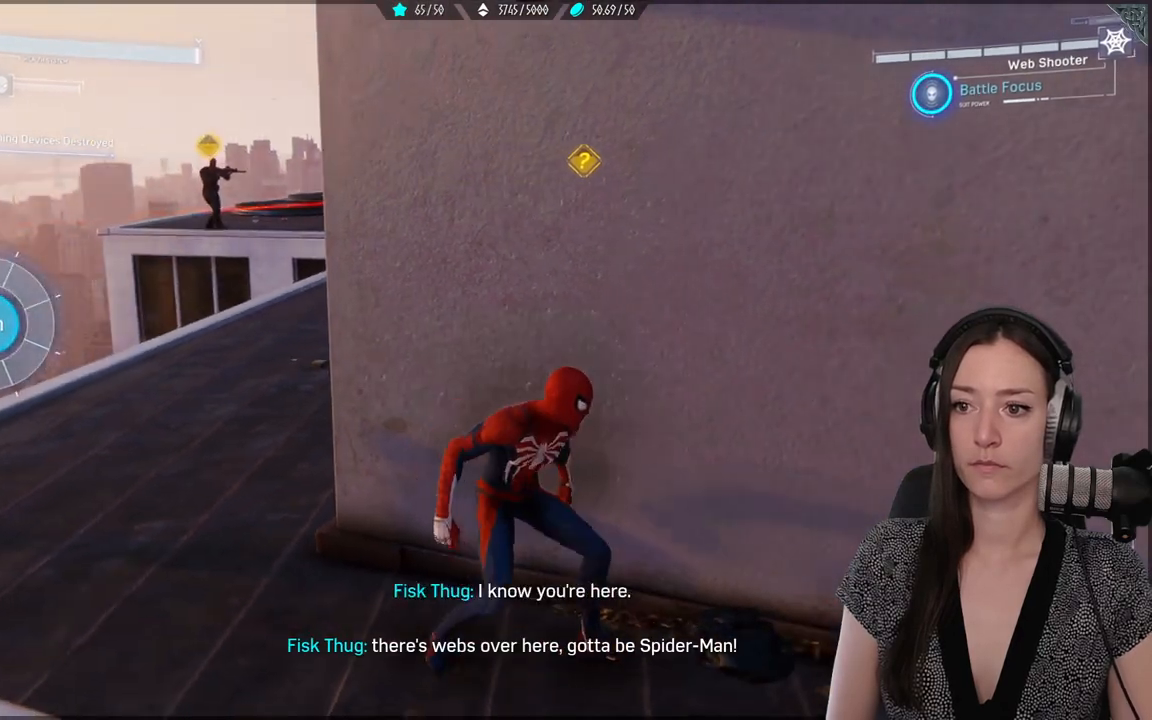
{"buttons": [], "left_stick": "center", "right_stick": "center", "events": [[400, "right_stick", "center"]]}
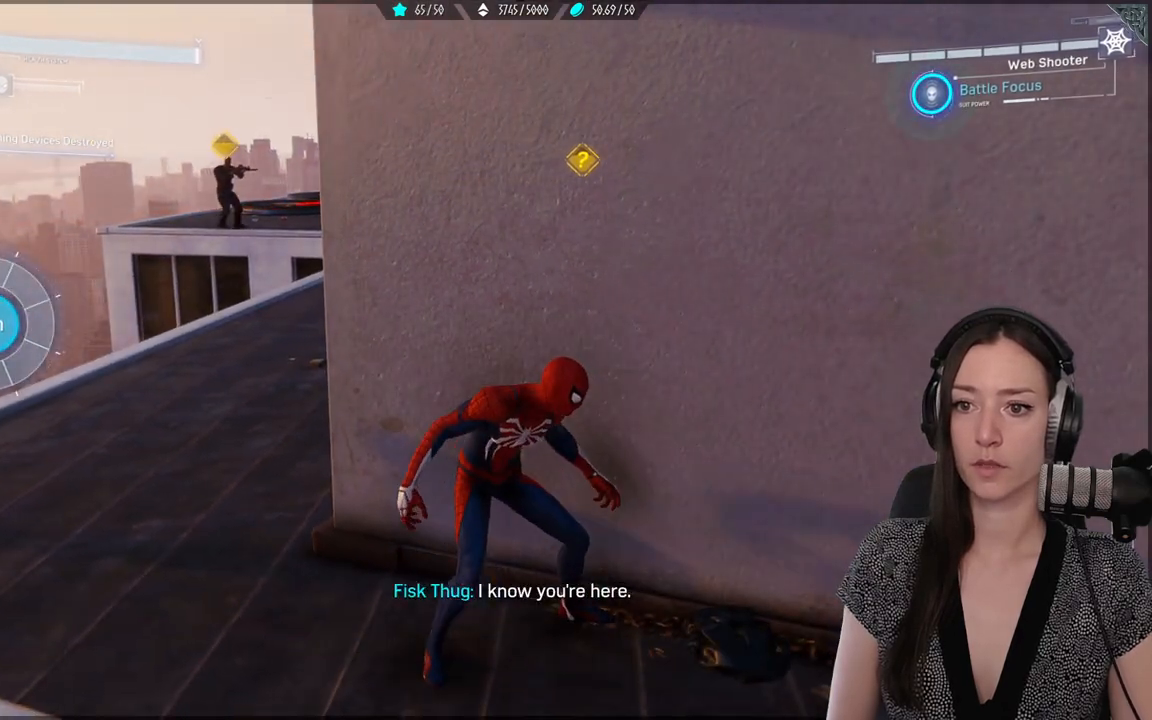
{"buttons": [], "left_stick": "center", "right_stick": "center", "events": []}
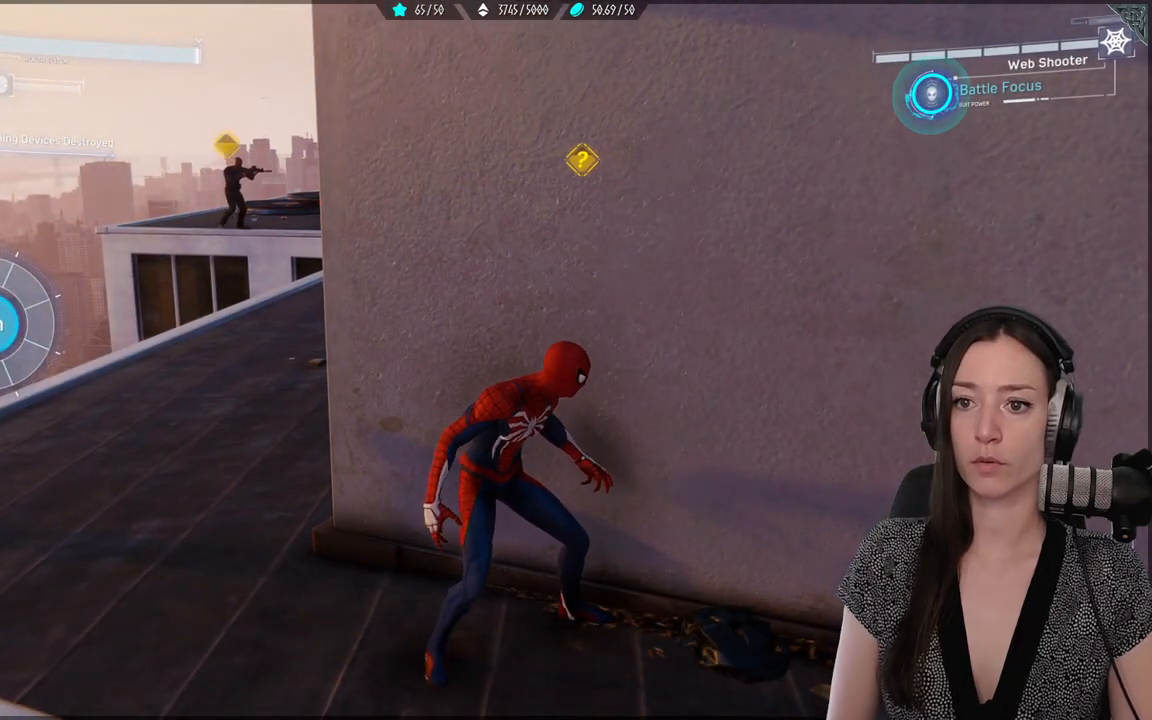
{"buttons": [], "left_stick": "center", "right_stick": "center", "events": []}
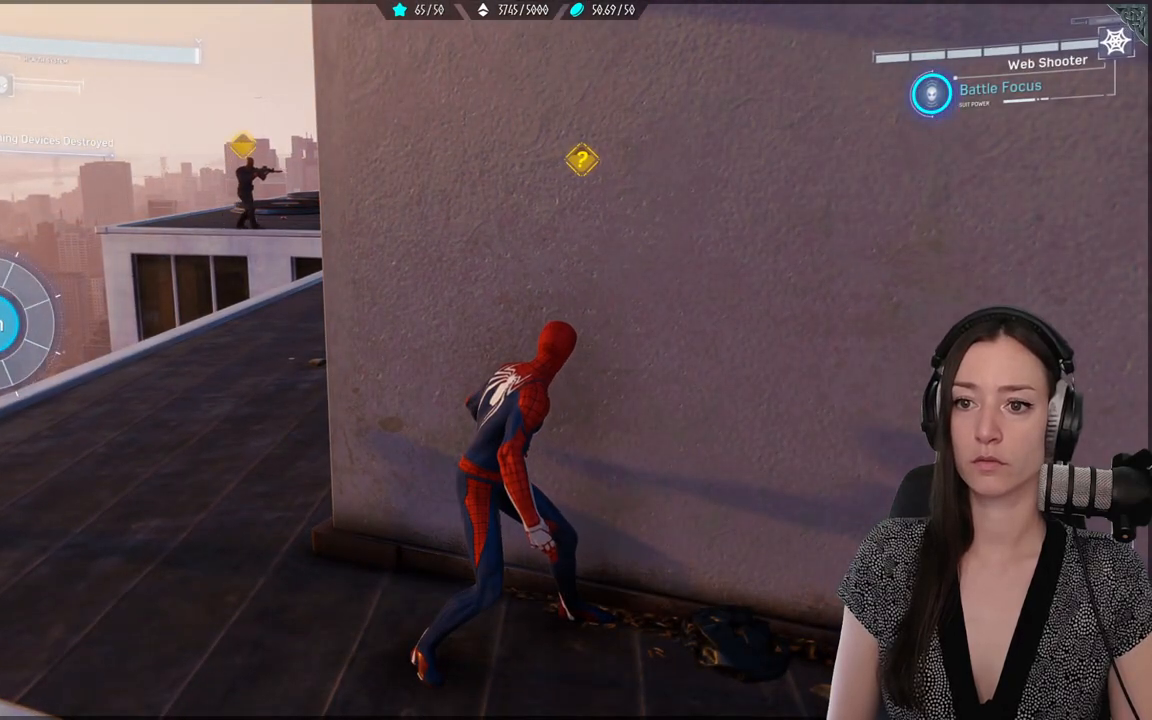
{"buttons": [], "left_stick": "center", "right_stick": "center", "events": []}
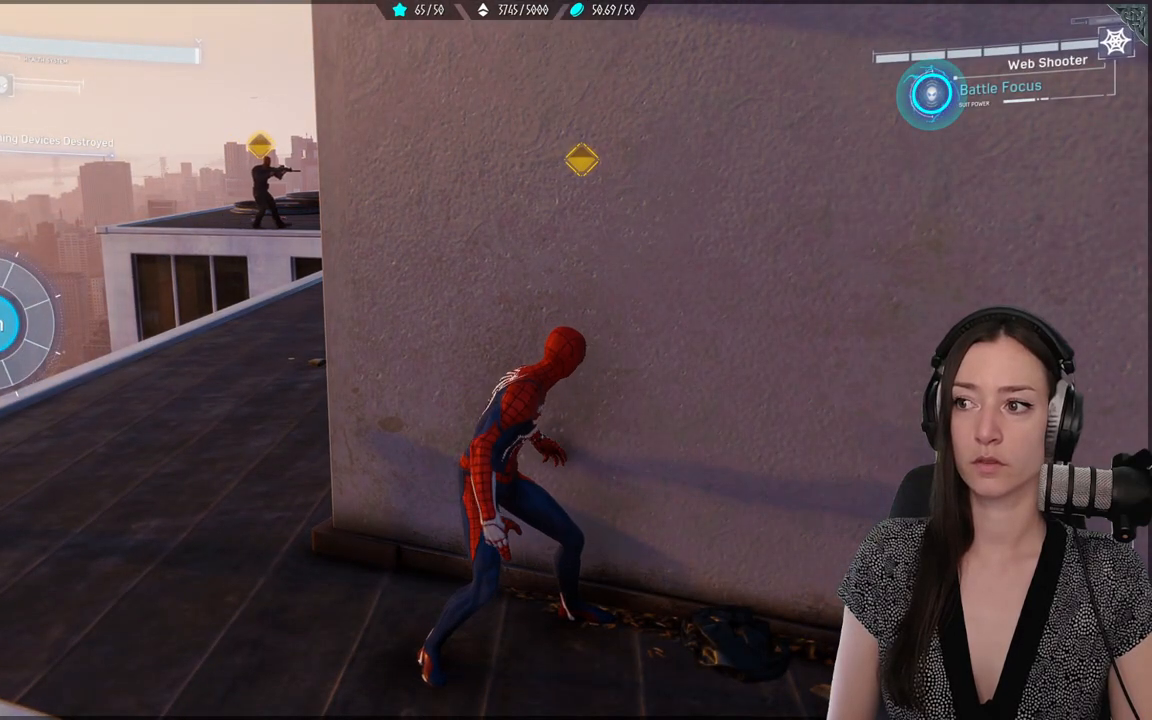
{"buttons": [], "left_stick": "center", "right_stick": "center", "events": [[67, "left_stick", "left"], [217, "left_stick", "center"]]}
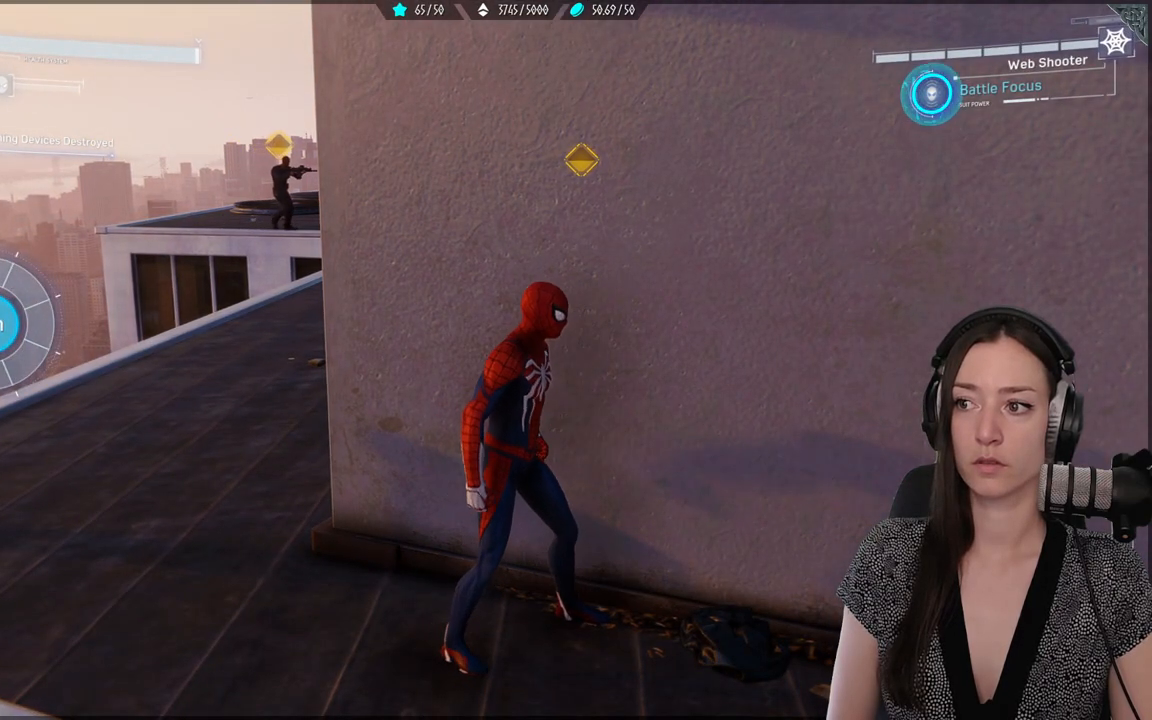
{"buttons": [], "left_stick": "center", "right_stick": "center", "events": []}
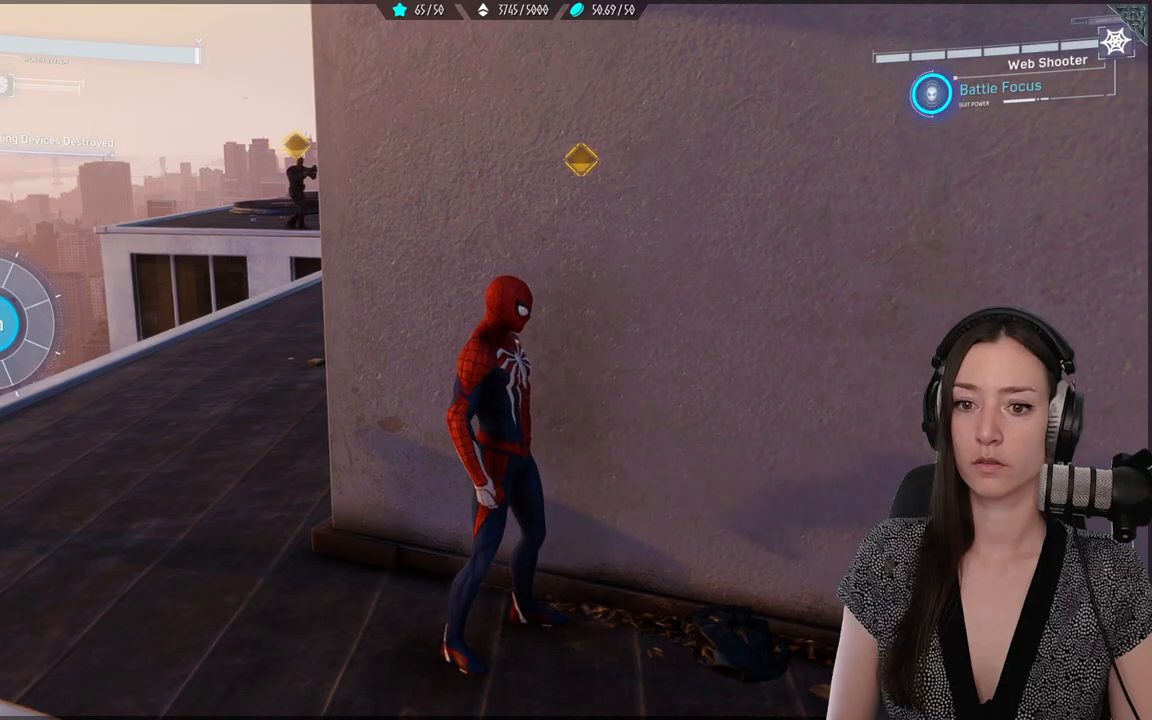
{"buttons": [], "left_stick": "center", "right_stick": "center", "events": []}
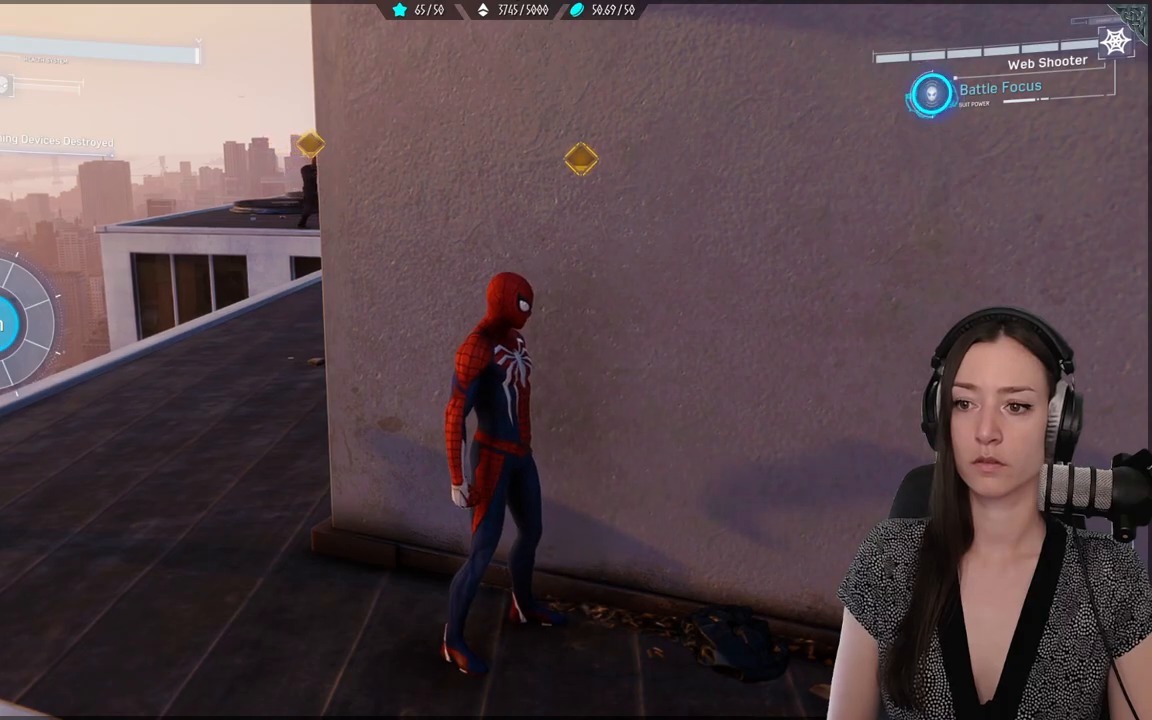
{"buttons": [], "left_stick": "center", "right_stick": "center", "events": [[267, "L3", "down"], [267, "R3", "down"], [400, "left_stick", "up-left"], [417, "L3", "up"], [433, "R3", "up"], [450, "left_stick", "center"]]}
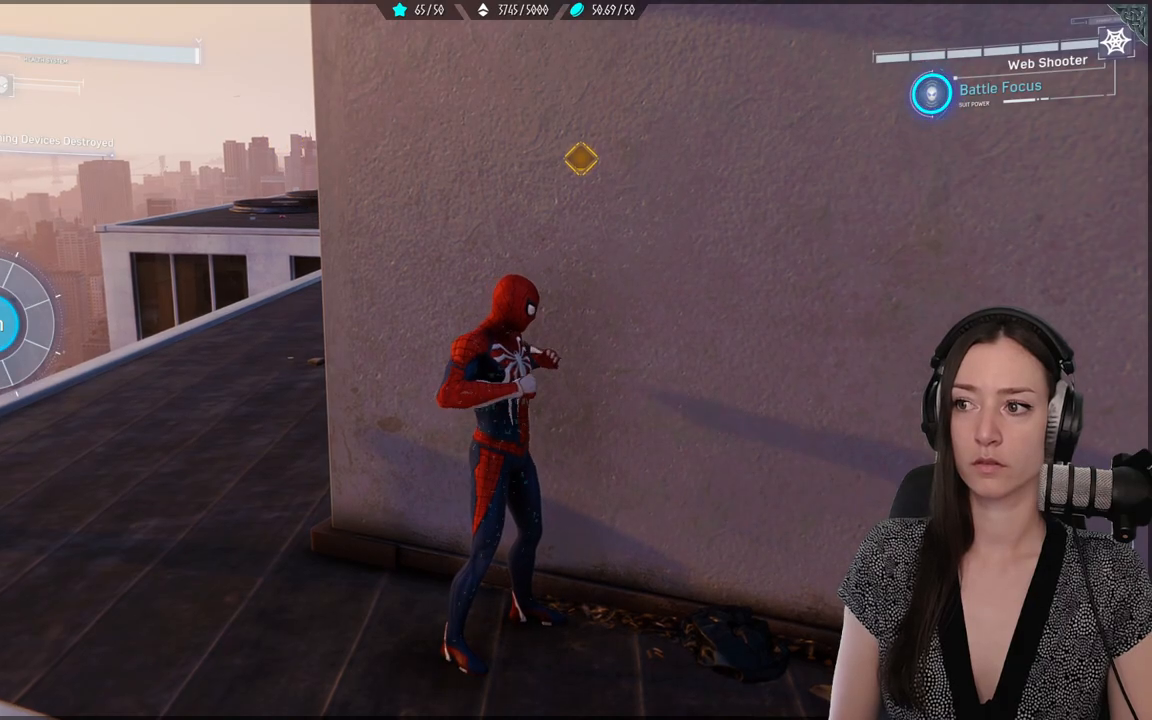
{"buttons": [], "left_stick": "left", "right_stick": "down-left", "events": [[250, "left_stick", "down-left"], [500, "left_stick", "left"], [500, "right_stick", "down-left"]]}
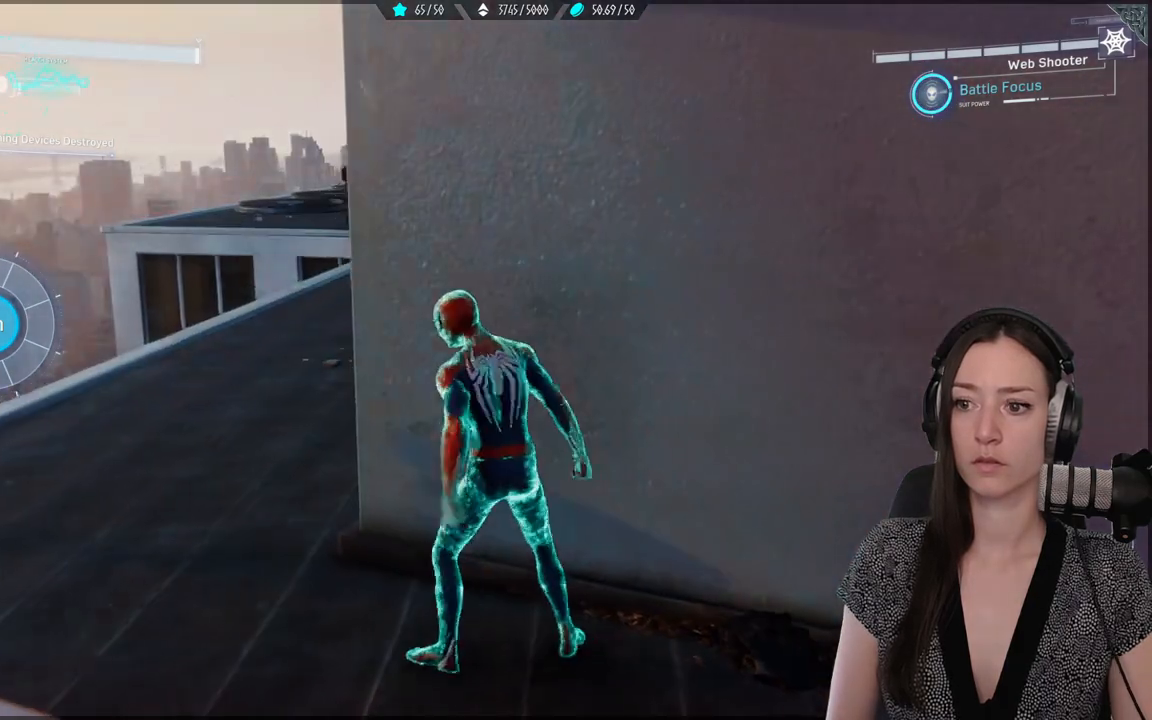
{"buttons": [], "left_stick": "up", "right_stick": "center", "events": [[150, "left_stick", "up-left"], [217, "right_stick", "center"], [250, "L3", "down"], [433, "L3", "up"], [433, "left_stick", "up"]]}
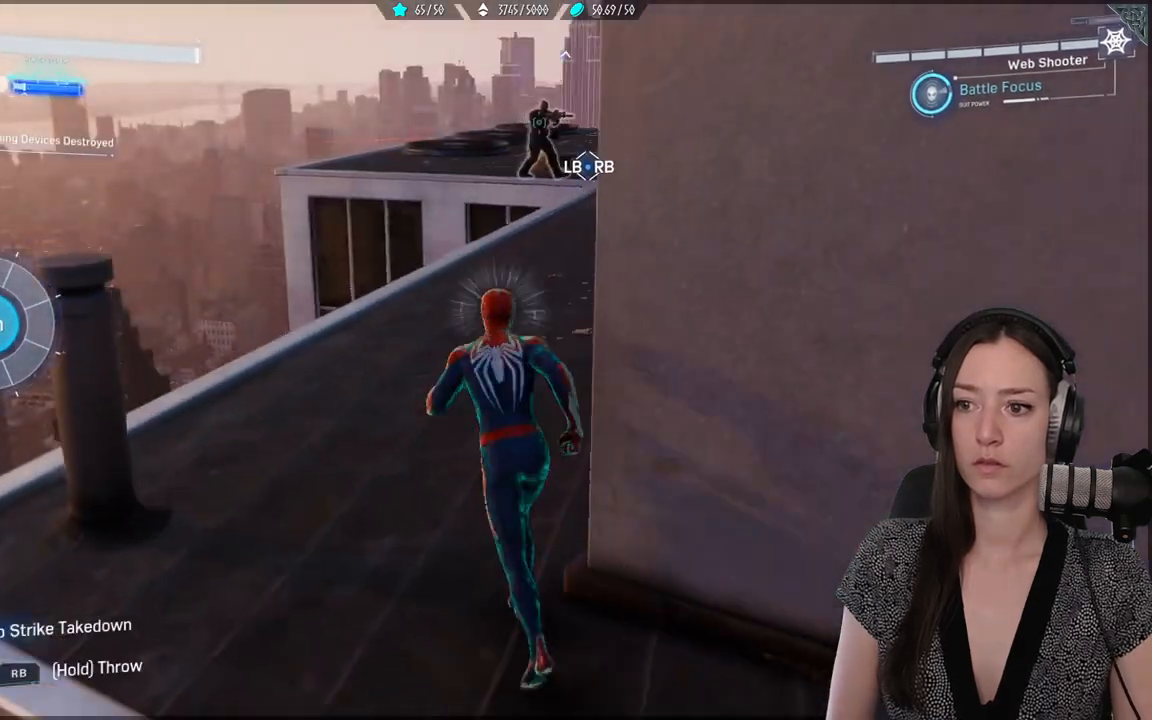
{"buttons": [], "left_stick": "up", "right_stick": "center", "events": []}
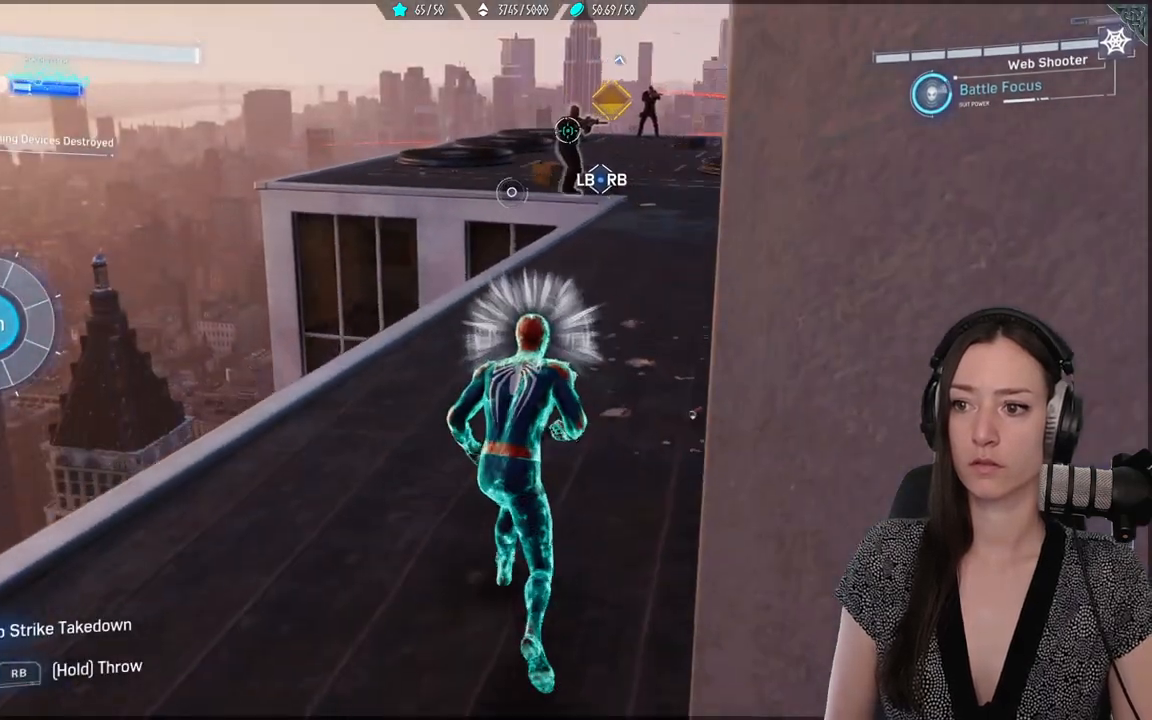
{"buttons": ["L1", "R1"], "left_stick": "up", "right_stick": "center", "events": [[167, "right_stick", "down"], [233, "right_stick", "up-right"], [333, "right_stick", "center"], [400, "R1", "down"], [450, "L1", "down"]]}
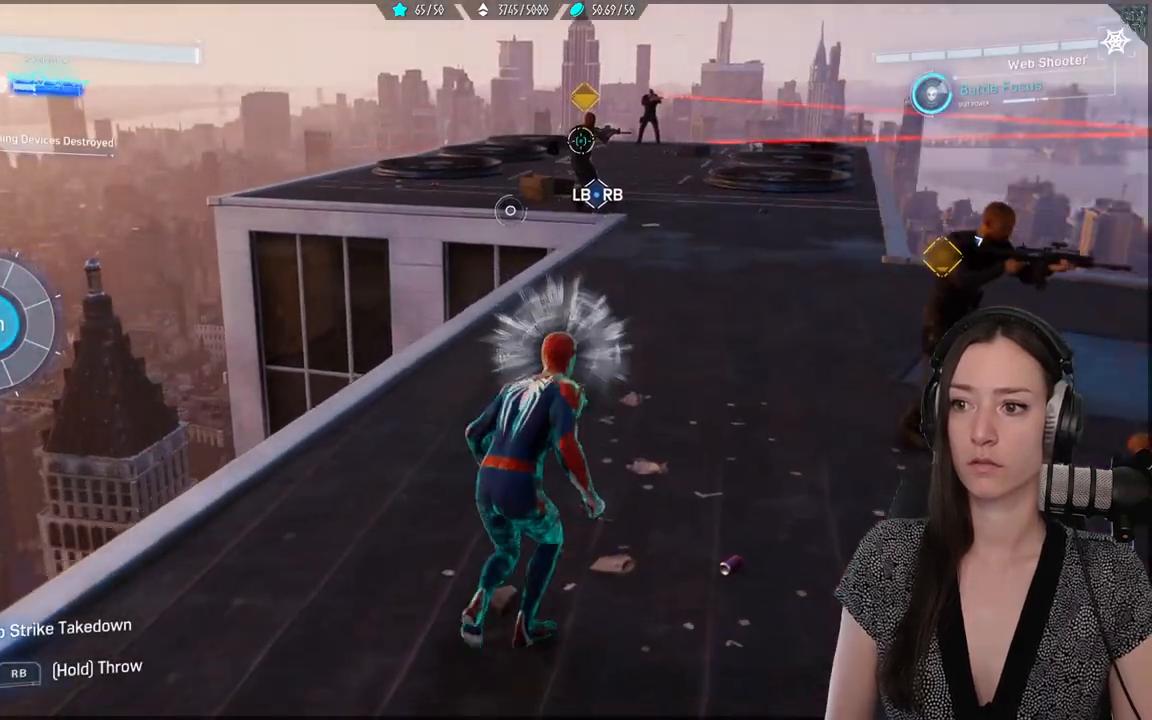
{"buttons": ["L1", "R1", "R2"], "left_stick": "up", "right_stick": "center"}
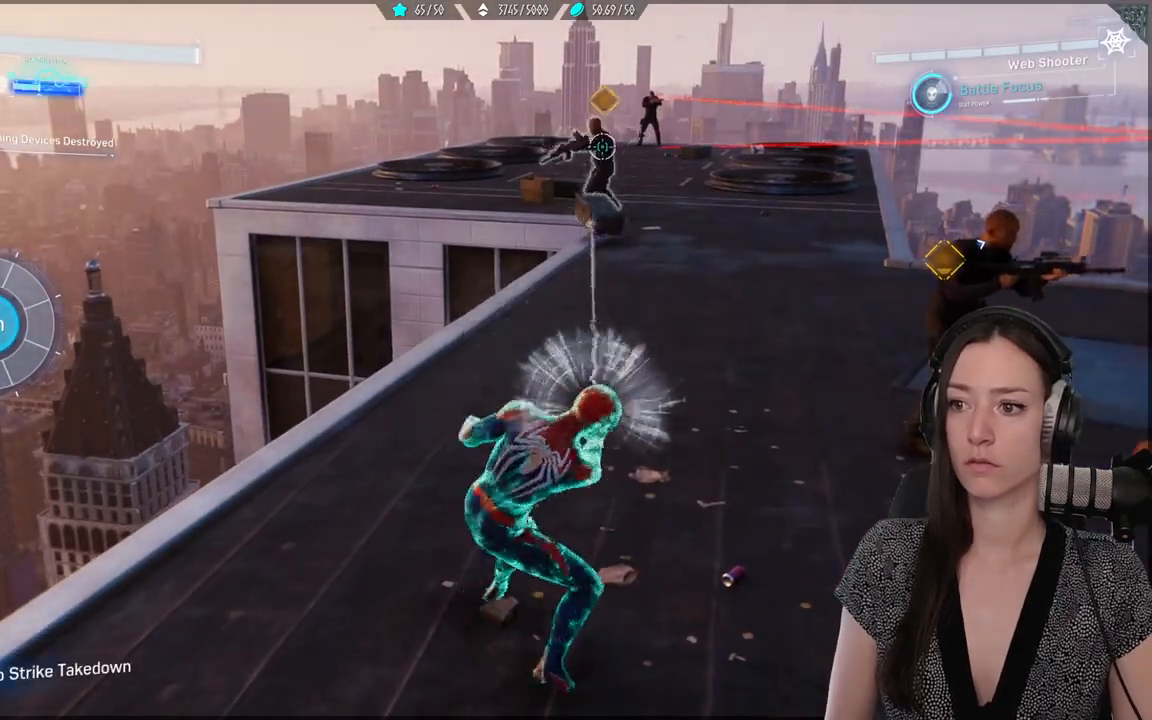
{"buttons": ["L1", "R1"], "left_stick": "up", "right_stick": "right", "events": [[67, "right_stick", "down-right"], [83, "R2", "up"], [300, "R2", "down"], [317, "right_stick", "center"], [367, "R2", "up"], [483, "right_stick", "right"]]}